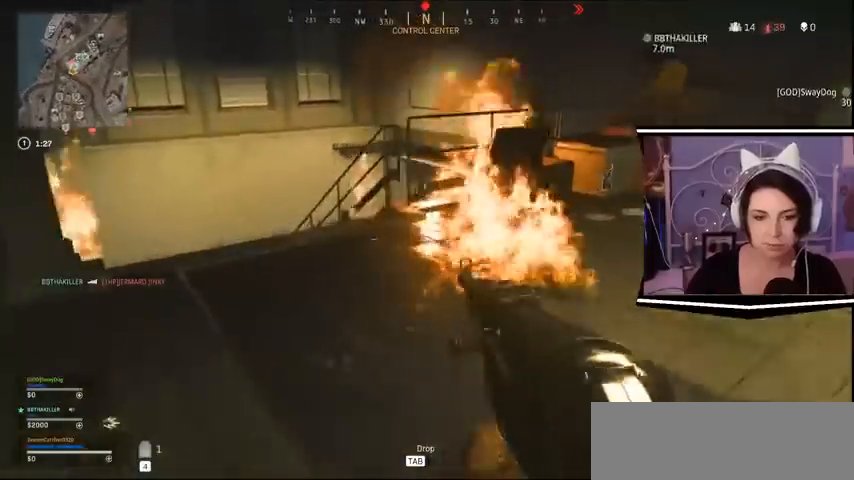
Gameplay with keyboard; each line is a JSON object with the keys held at the frame after it. "events" lists presses ("down") and releases ("up") of "a", "alt_l", "alt_r", "b", "c", "caps_lock", "ctrl_l", "ctrl_r", "d", "e", "escape", "f", "f1", "f10", "f11", "f12", "f2", "f3", "f4", "f5", "f6", "f7", "f8", "f9", "g", "h", "i", "j", "k", "l", "m", "n", "o", "p", "q", "r", "return", "s", "shift_l", "shift_r", "space", "t", "tab", "u", "v", "w", "x", "y" and "z" between this image and that frame as [ms after this image, input, new state], when the widget could be followed in between. No other keys are recorded. Mouse input is not recorded.
{"keys": ["a"]}
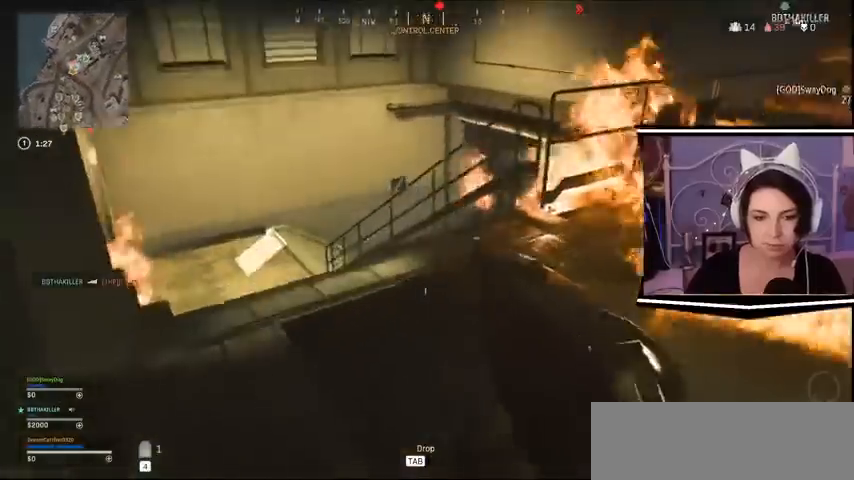
{"keys": ["a"], "events": []}
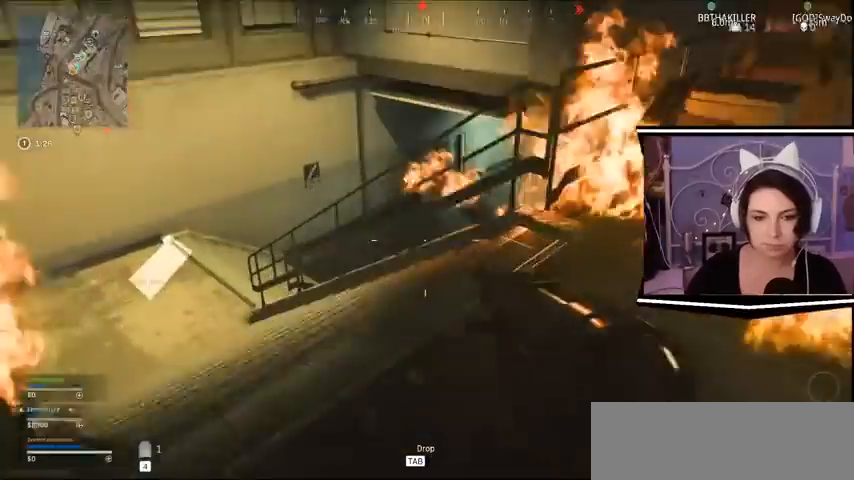
{"keys": ["a"], "events": []}
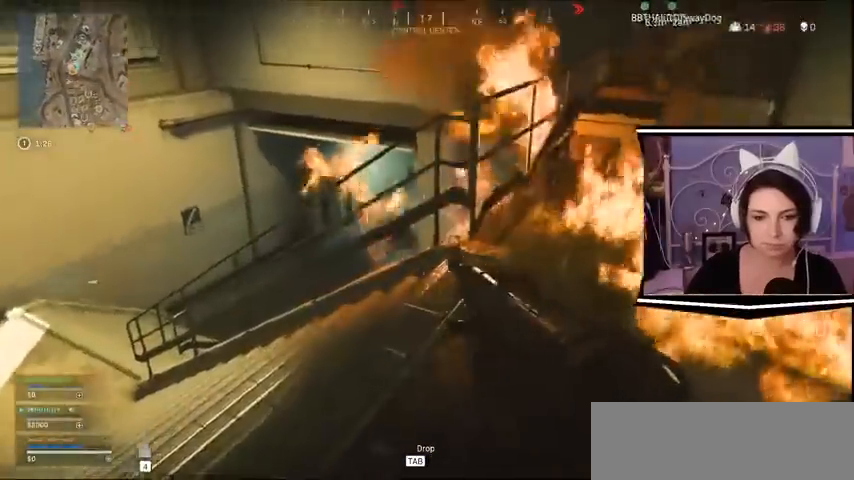
{"keys": [], "events": [[133, "a", "up"]]}
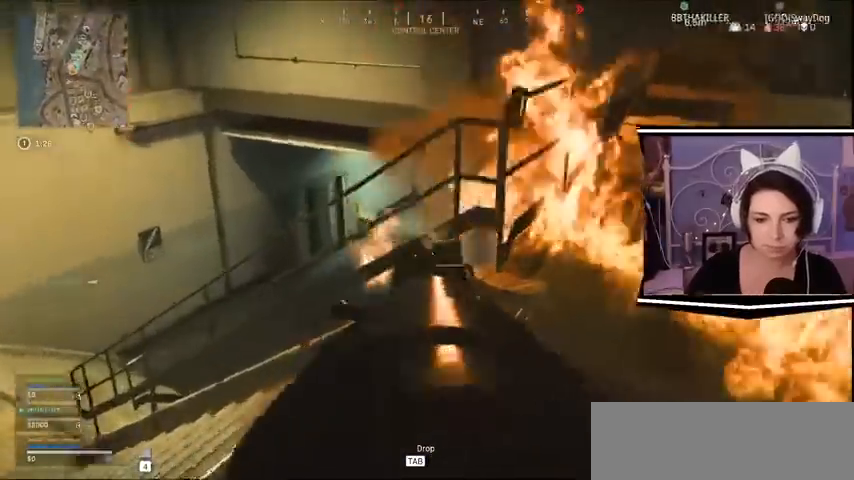
{"keys": [], "events": []}
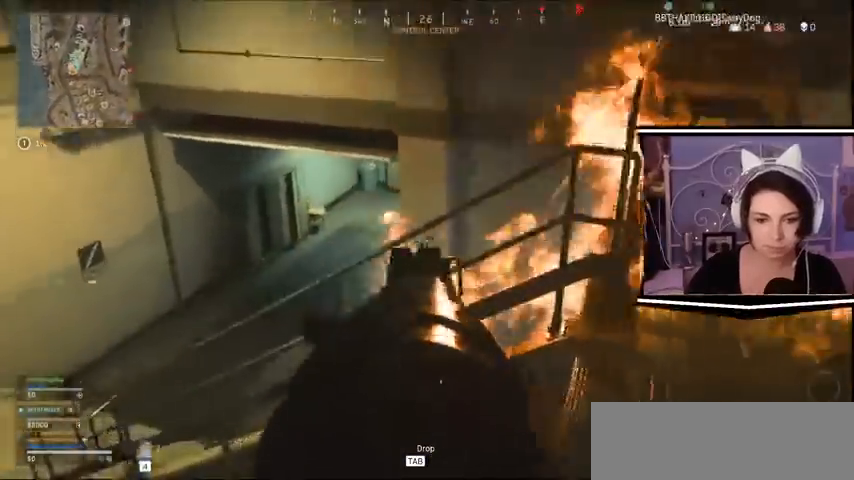
{"keys": ["a", "w"], "events": [[133, "w", "down"], [167, "a", "down"]]}
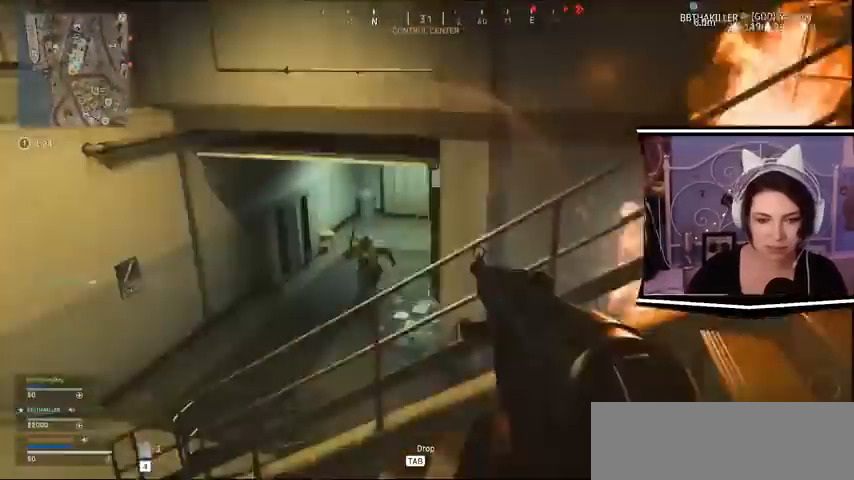
{"keys": ["a"], "events": [[100, "w", "up"]]}
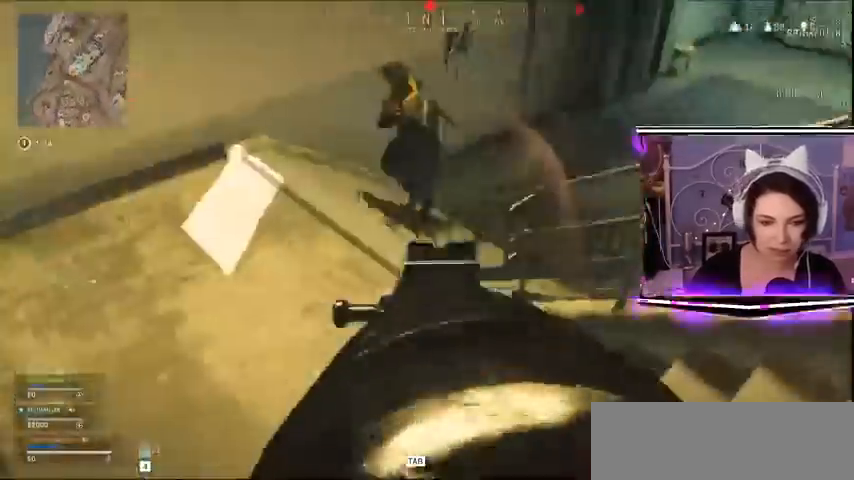
{"keys": [], "events": [[67, "a", "up"]]}
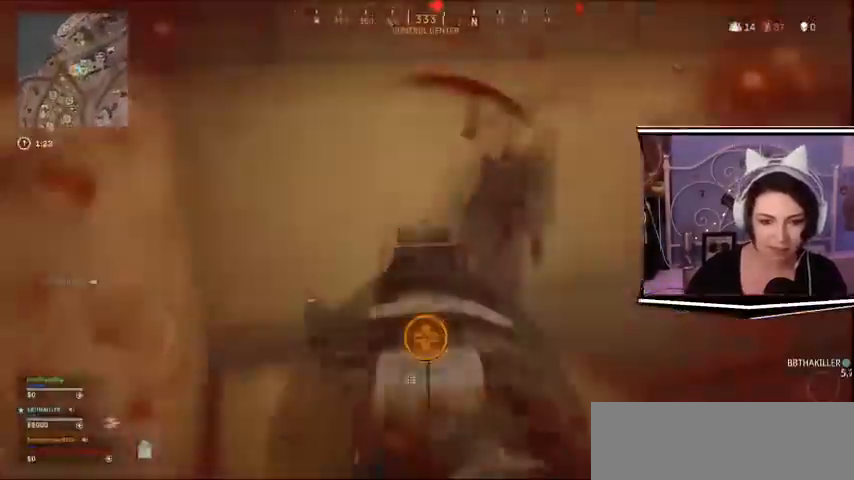
{"keys": ["d"], "events": [[500, "d", "down"]]}
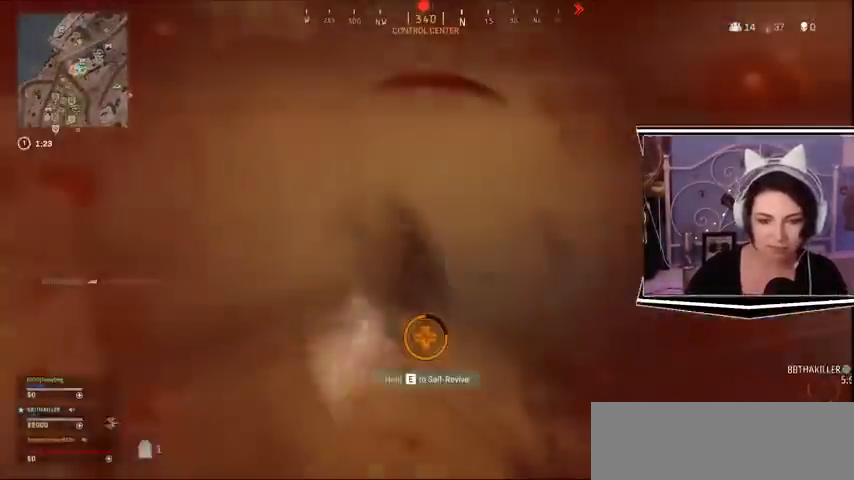
{"keys": ["d"], "events": []}
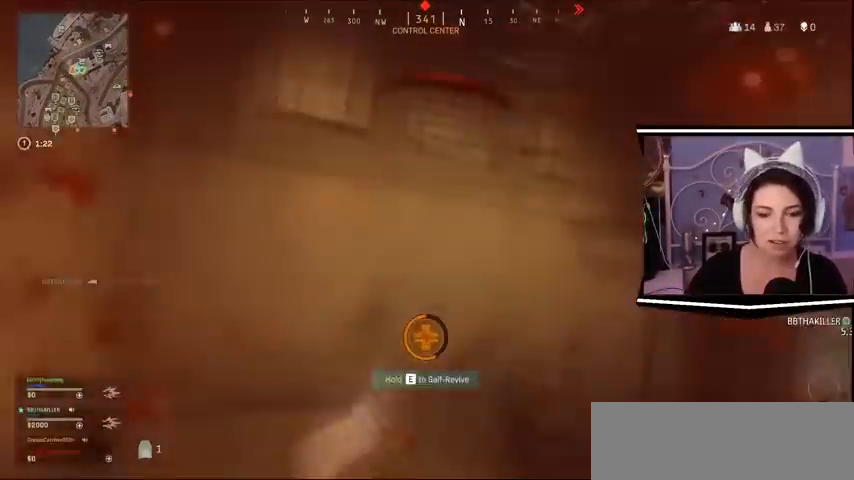
{"keys": [], "events": [[67, "s", "down"], [200, "d", "up"], [267, "s", "up"]]}
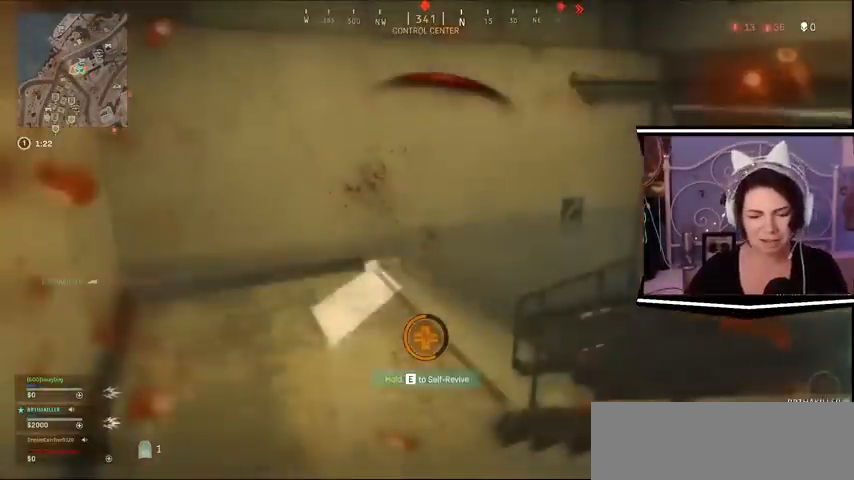
{"keys": [], "events": []}
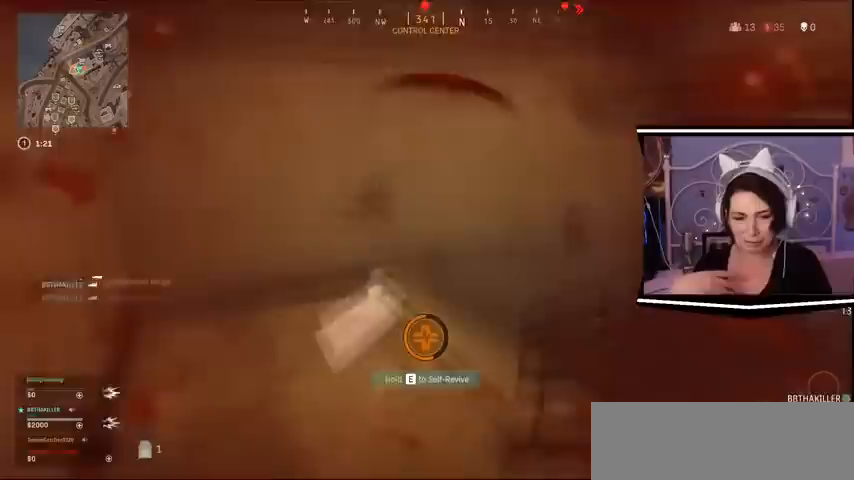
{"keys": [], "events": []}
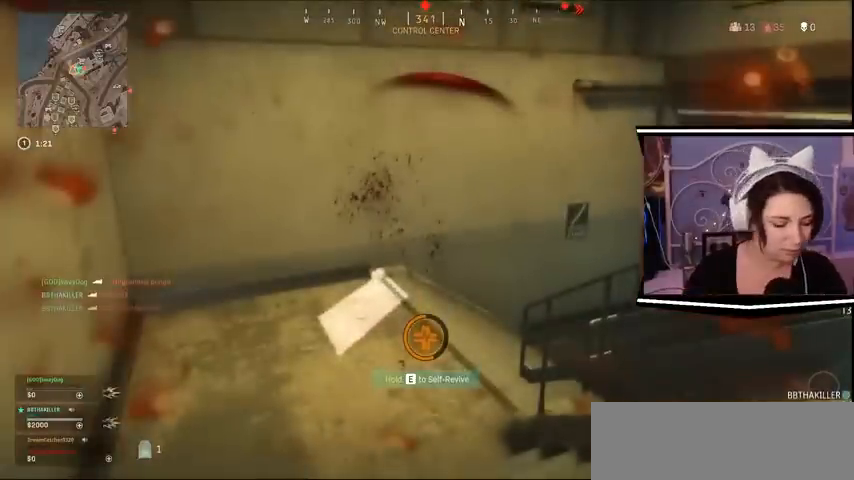
{"keys": ["s"], "events": [[467, "s", "down"]]}
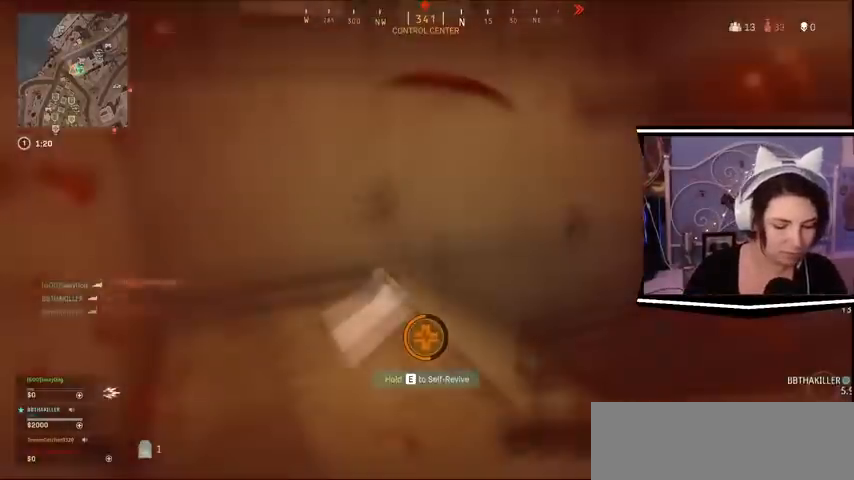
{"keys": ["s"], "events": []}
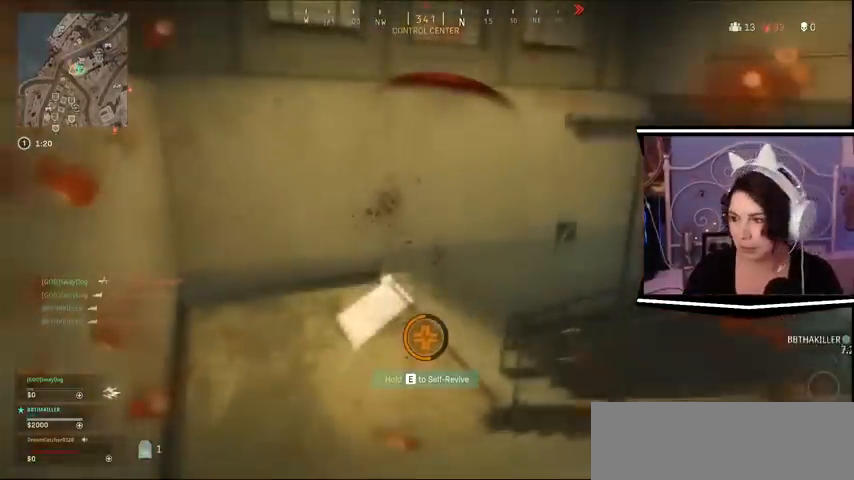
{"keys": ["e", "s"], "events": [[267, "e", "down"]]}
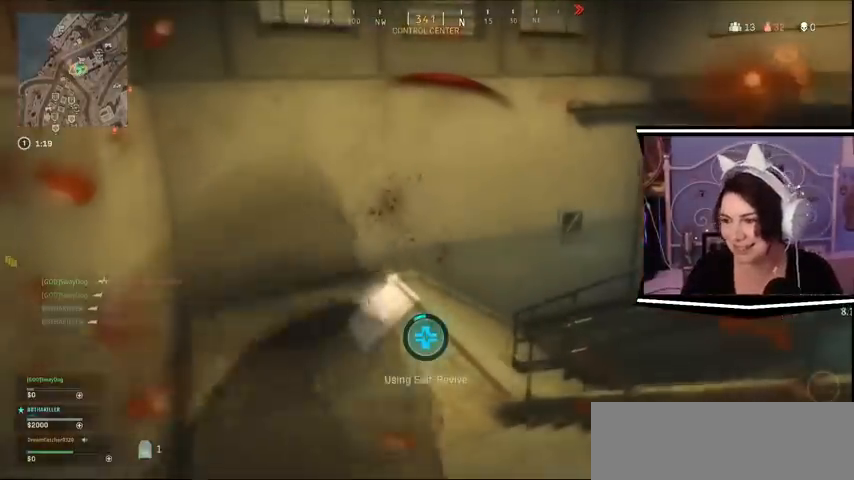
{"keys": ["e", "s"], "events": []}